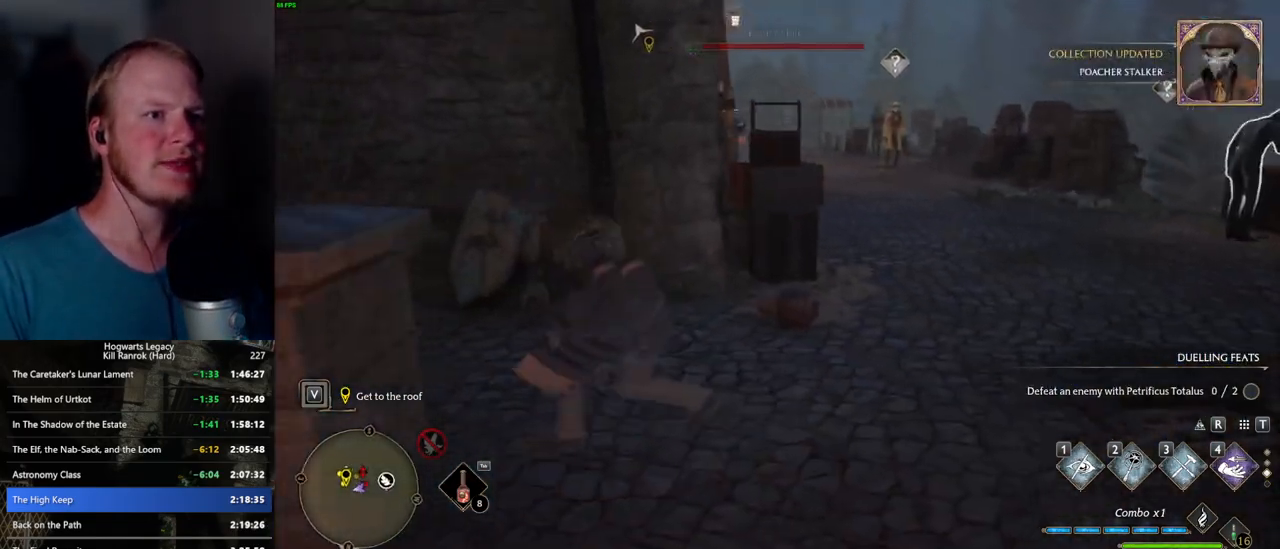
Gameplay with keyboard and mouse; each line is a JSON object with the keys and mouse buttons held at the frame after it. "events" lists presses ("down") and releases ("up") of ".", "/", "0", "1", "2", "3", "4", "5", "6", "7", "8", "9", "a", "alt_l", "alt_r", "b", "backslash", "backspace", "c", "caps_lock", "comma", "ctrl_l", "ctrl_r", "d", "e", "equals", "escape", "f", "f1", "f10", "f11", "f12", "f2", "f3", "f4", "f5", "f6", "f7", "f8", "f9", "g", "h", "i", "j", "k", "l", "lbracket", "m", "minus", "n", "o", "p", "q", "quote", "r", "rbracket", "return", "s", "semicolon", "shift_l", "shift_r", "space", "super_l", "super_r", "t", "tab", "tilde", "u", "v", "w", "x", "y", "z", "mouse_left", "mouse_wheel", "mouse_right", "mouse_mb4" and "mouse_mb5" between this image and that frame as [ms after this image, input, new state], when the widget could be followed in between. "mouse_left", "mouse_wheel", "mouse_right", "mouse_mb4", "mouse_mb5" = the "left", "wheel", "right", "mb4", "mb5" buttons of the "mouse" list. No other keys are recorded. "wheel" means that the mouse wheel is clicked or scrolled. Mouse movement is not recorded.
{"keys": ["d", "w"], "mouse": [], "events": [[267, "w", "down"], [500, "d", "down"]]}
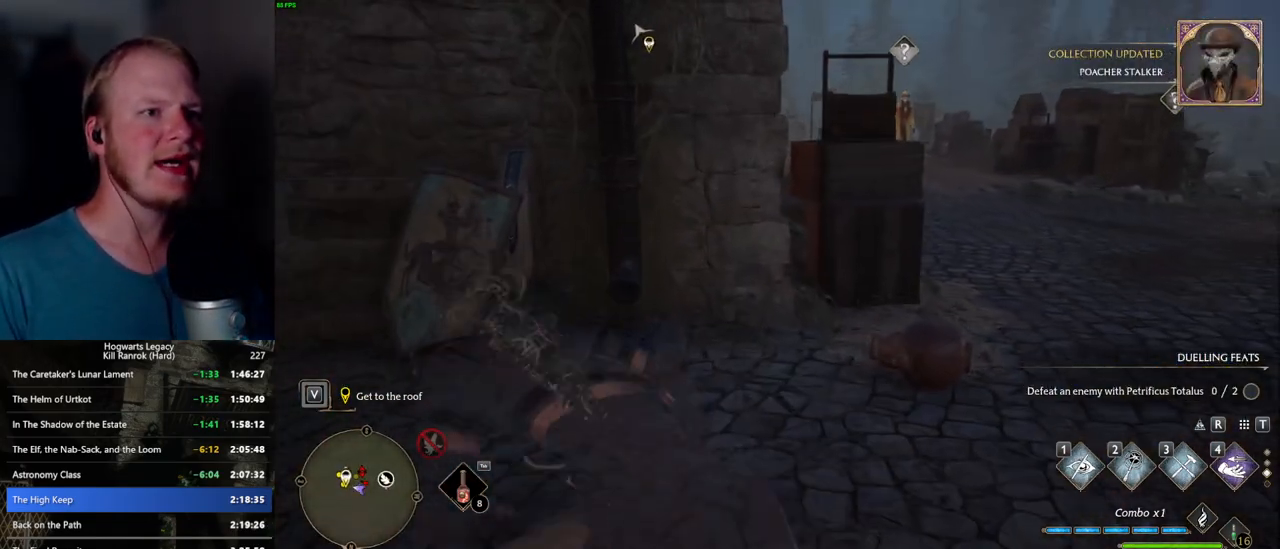
{"keys": [], "mouse": ["right"], "events": [[200, "w", "up"], [233, "d", "up"], [400, "mouse_right", "down"]]}
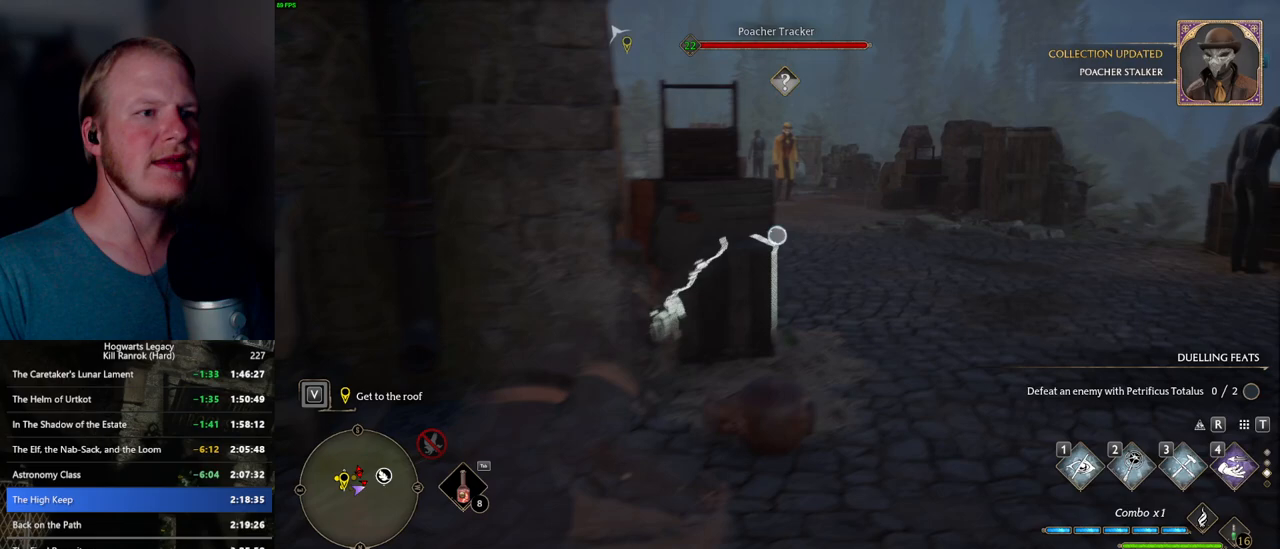
{"keys": [], "mouse": ["right"], "events": [[83, "d", "down"], [250, "d", "up"]]}
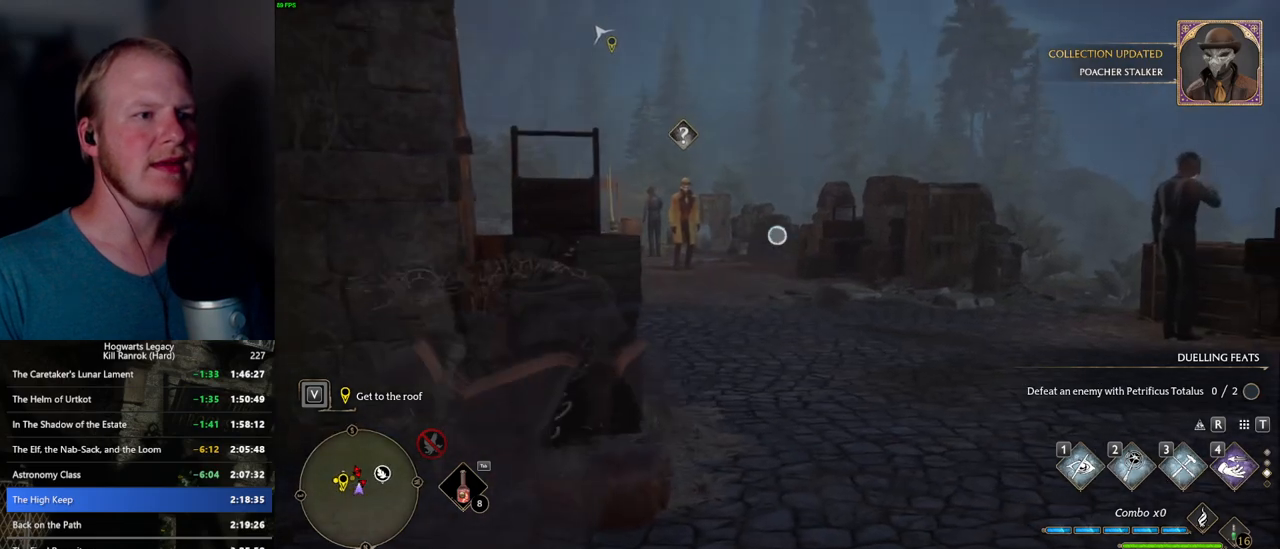
{"keys": [], "mouse": ["right"], "events": [[117, "mouse_left", "down"], [250, "mouse_left", "up"]]}
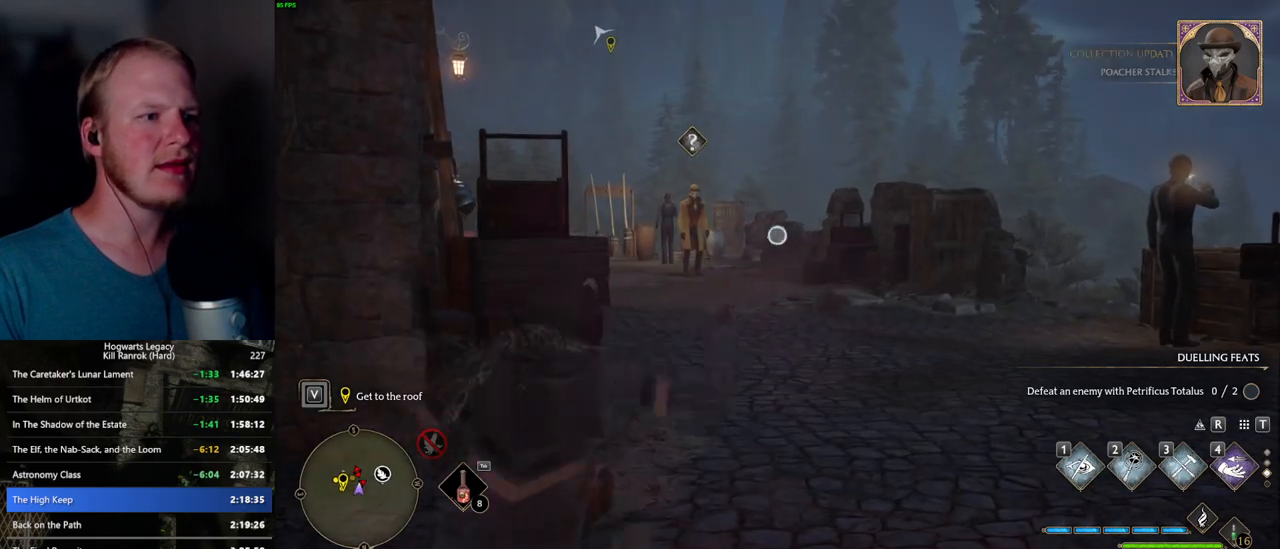
{"keys": [], "mouse": [], "events": [[367, "mouse_right", "up"]]}
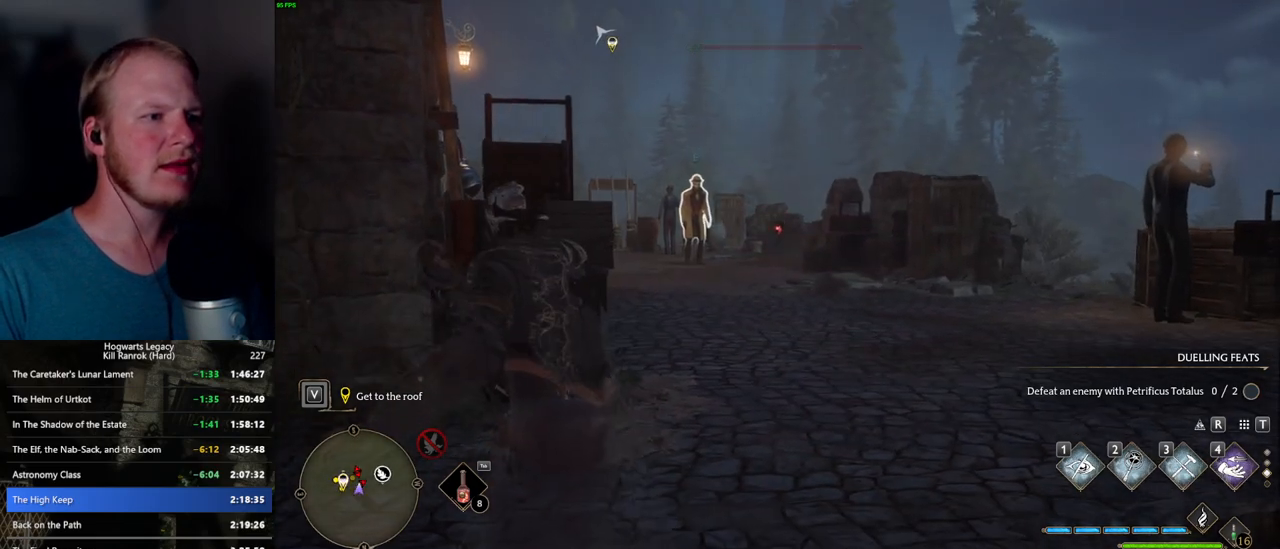
{"keys": ["d", "w"], "mouse": [], "events": [[33, "w", "down"], [183, "d", "down"]]}
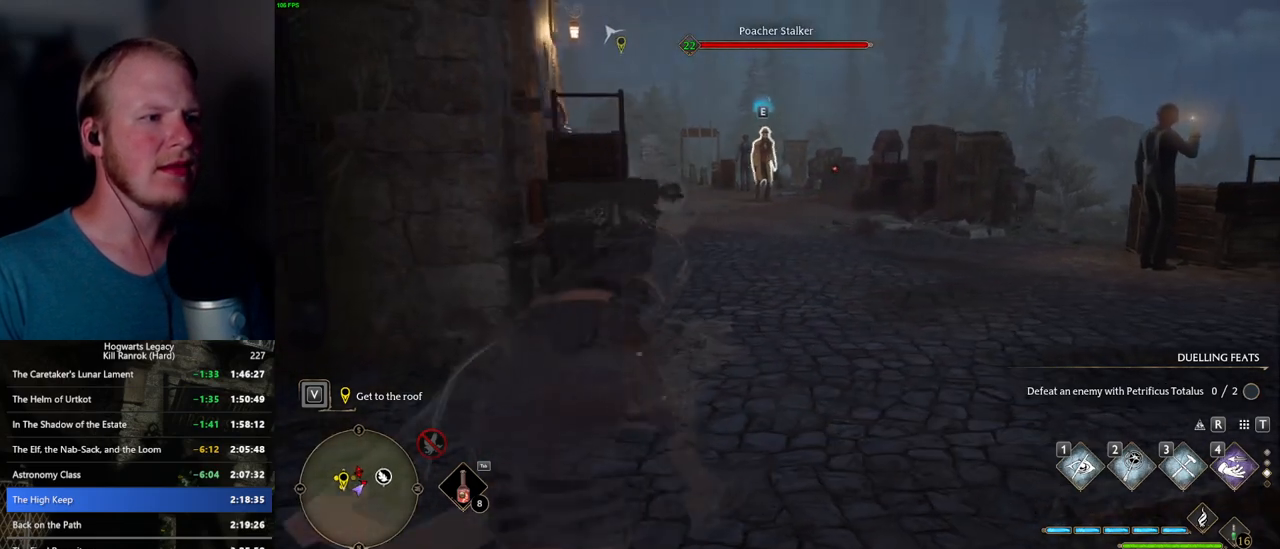
{"keys": ["w"], "mouse": [], "events": [[83, "d", "up"]]}
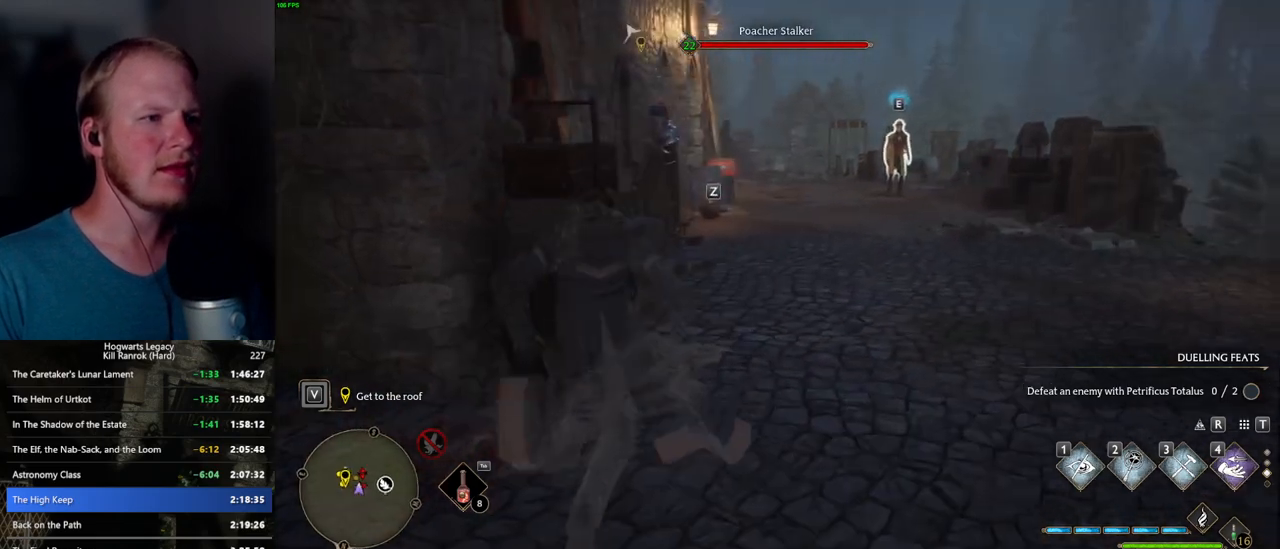
{"keys": [], "mouse": [], "events": [[500, "w", "up"]]}
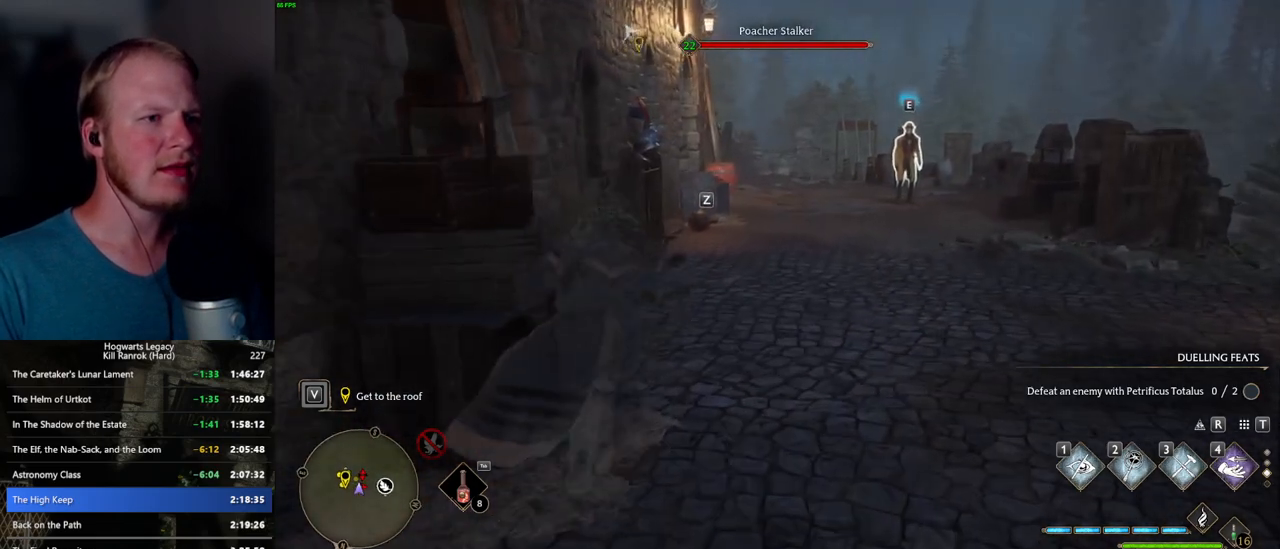
{"keys": ["a", "w"], "mouse": ["right"], "events": [[200, "a", "down"], [267, "w", "down"], [300, "mouse_right", "down"]]}
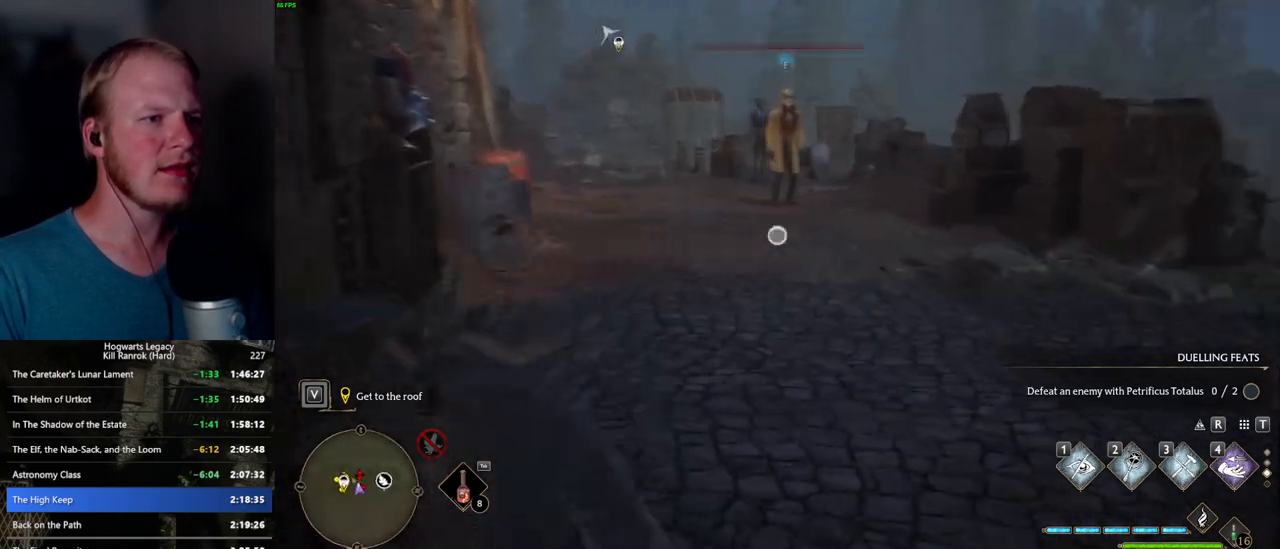
{"keys": [], "mouse": ["right"], "events": [[150, "w", "up"], [183, "a", "up"]]}
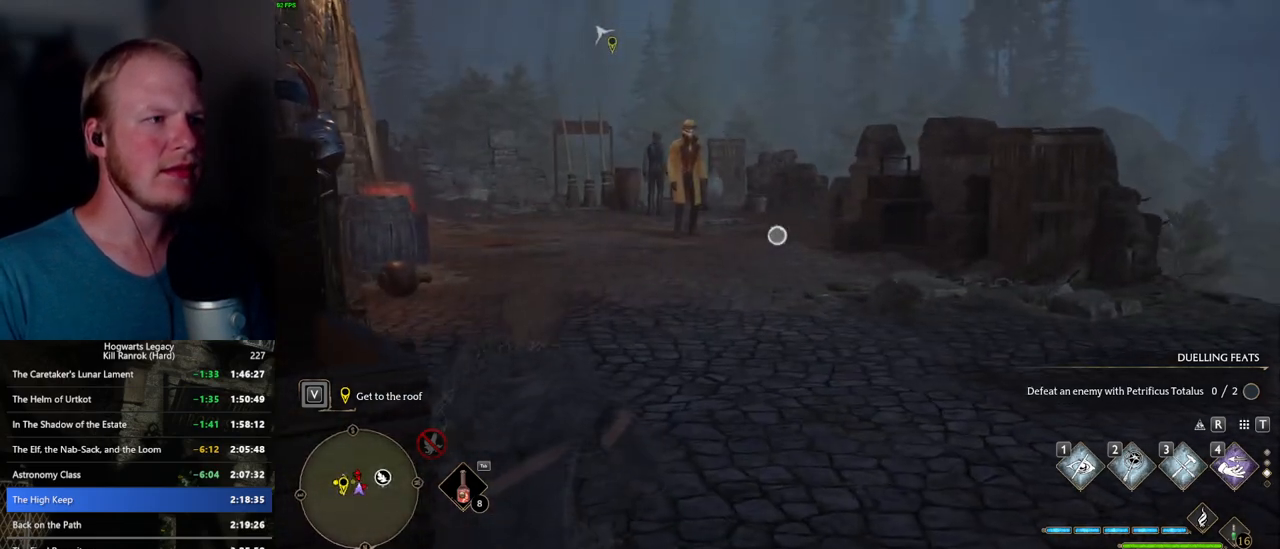
{"keys": [], "mouse": ["right"], "events": []}
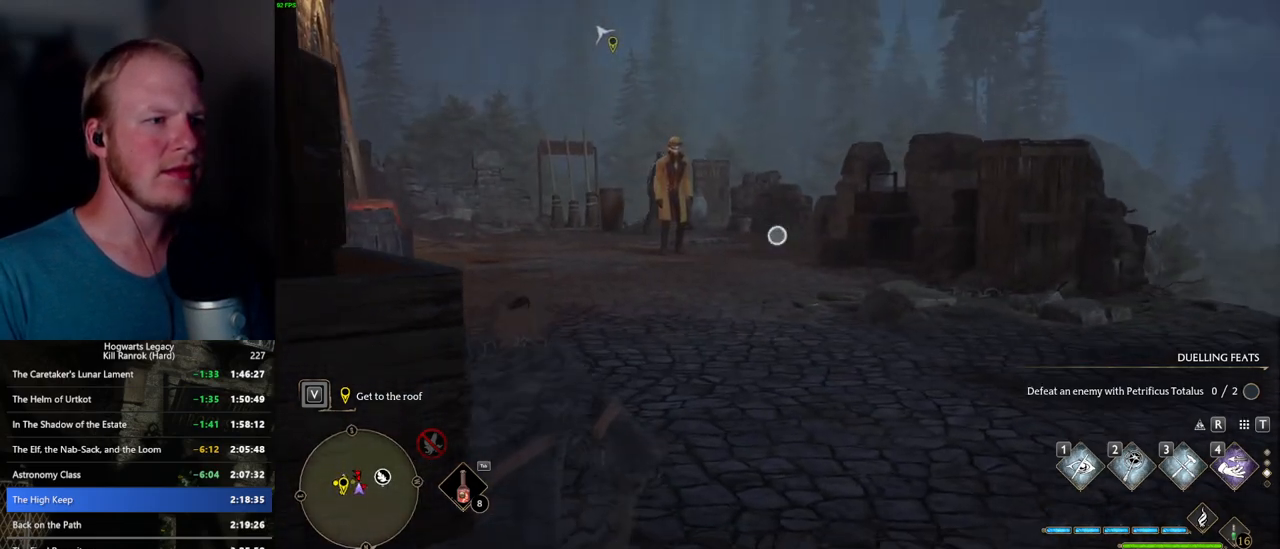
{"keys": [], "mouse": ["left", "right"], "events": [[467, "mouse_left", "down"]]}
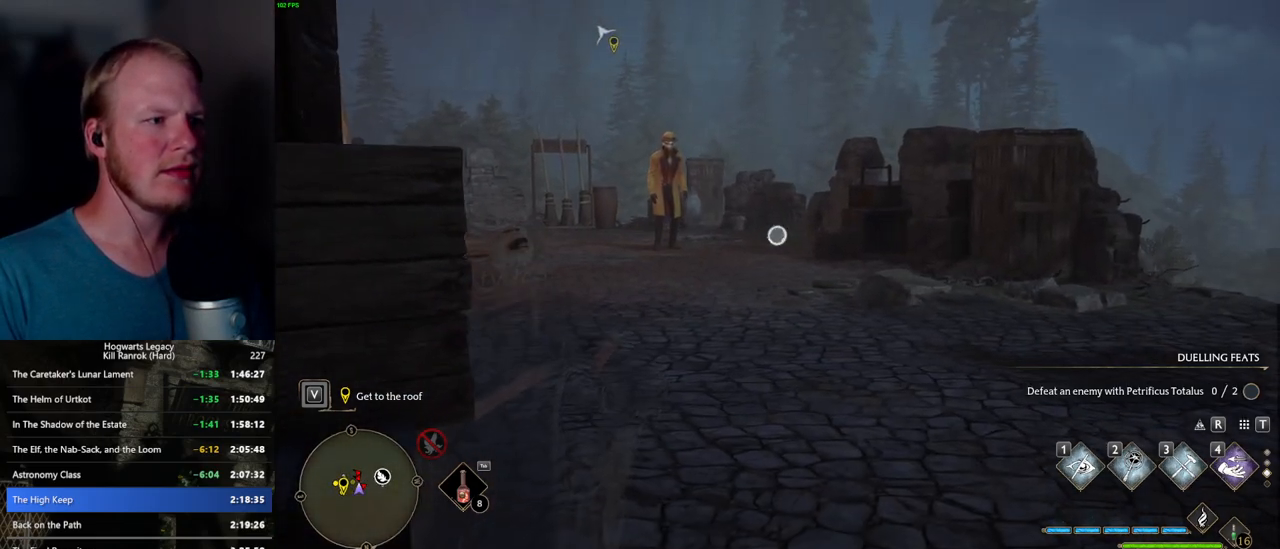
{"keys": [], "mouse": ["right"], "events": [[100, "mouse_left", "up"]]}
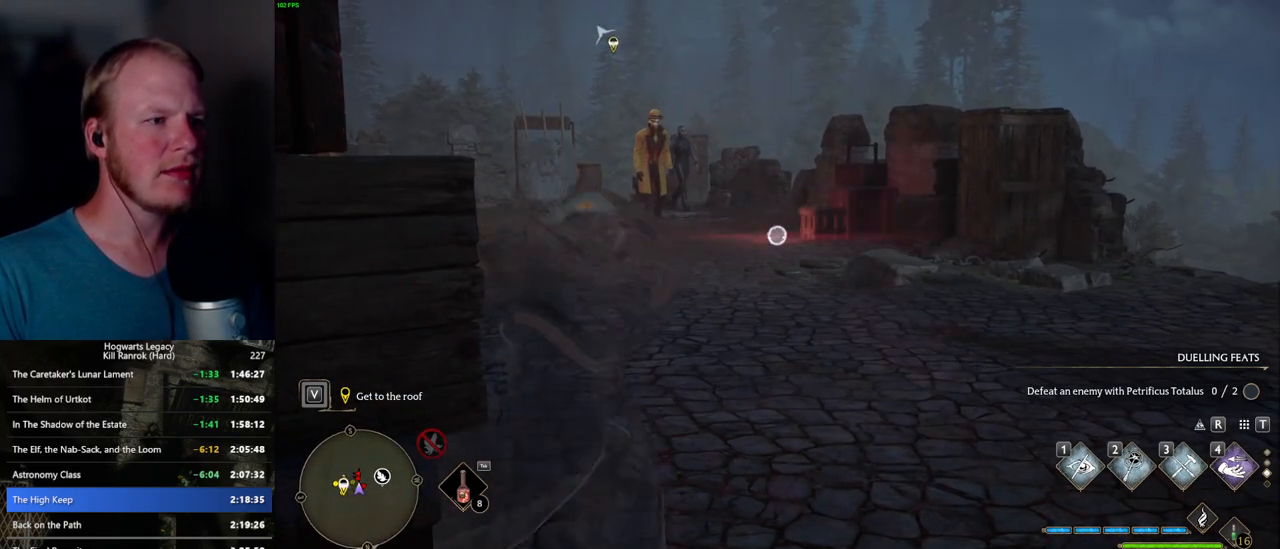
{"keys": [], "mouse": ["left", "right"], "events": [[467, "mouse_left", "down"]]}
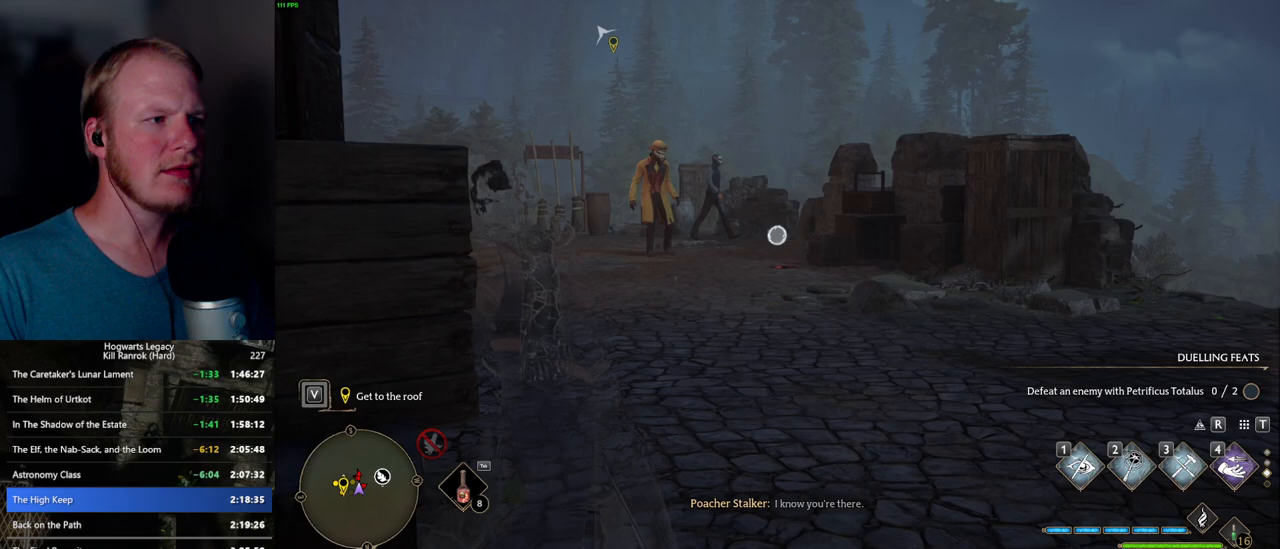
{"keys": [], "mouse": ["right"], "events": [[150, "mouse_left", "up"]]}
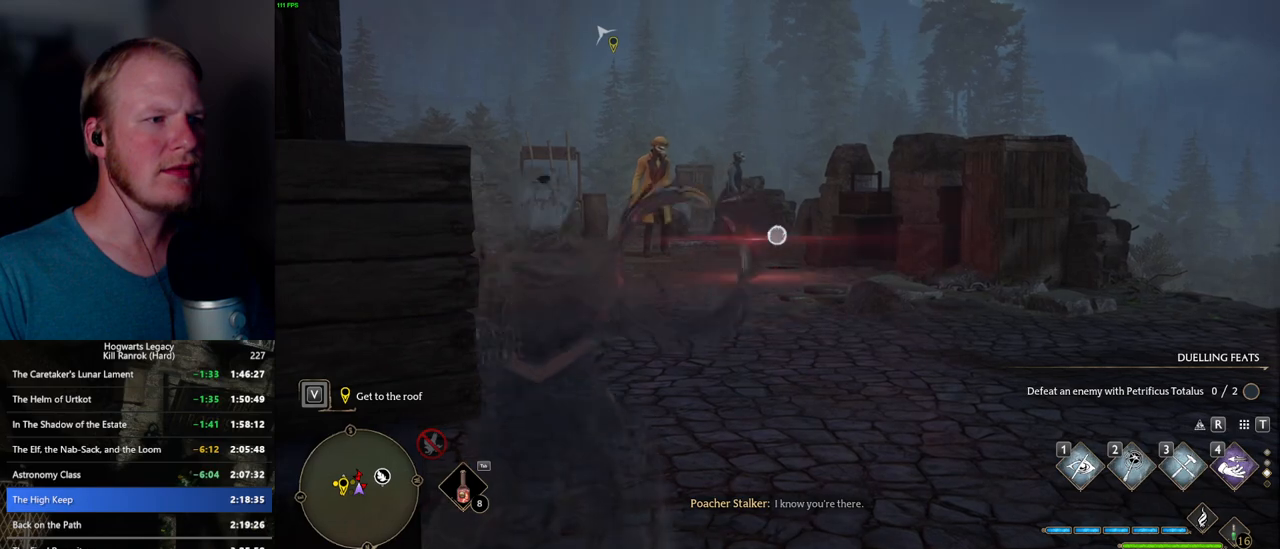
{"keys": ["w"], "mouse": [], "events": [[283, "mouse_right", "up"], [383, "w", "down"]]}
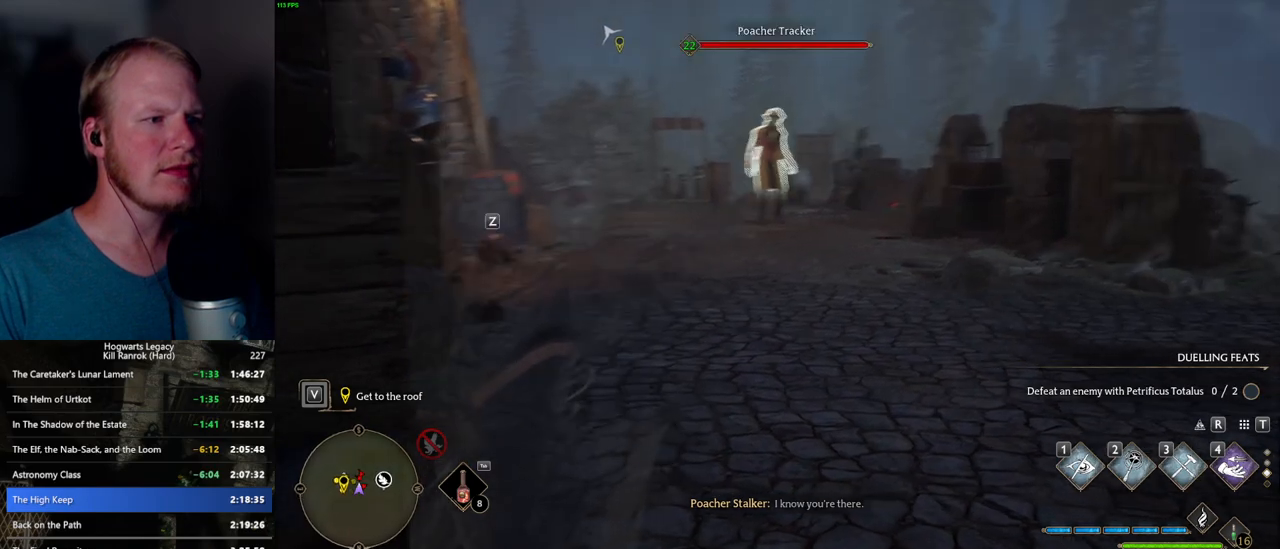
{"keys": ["w"], "mouse": [], "events": []}
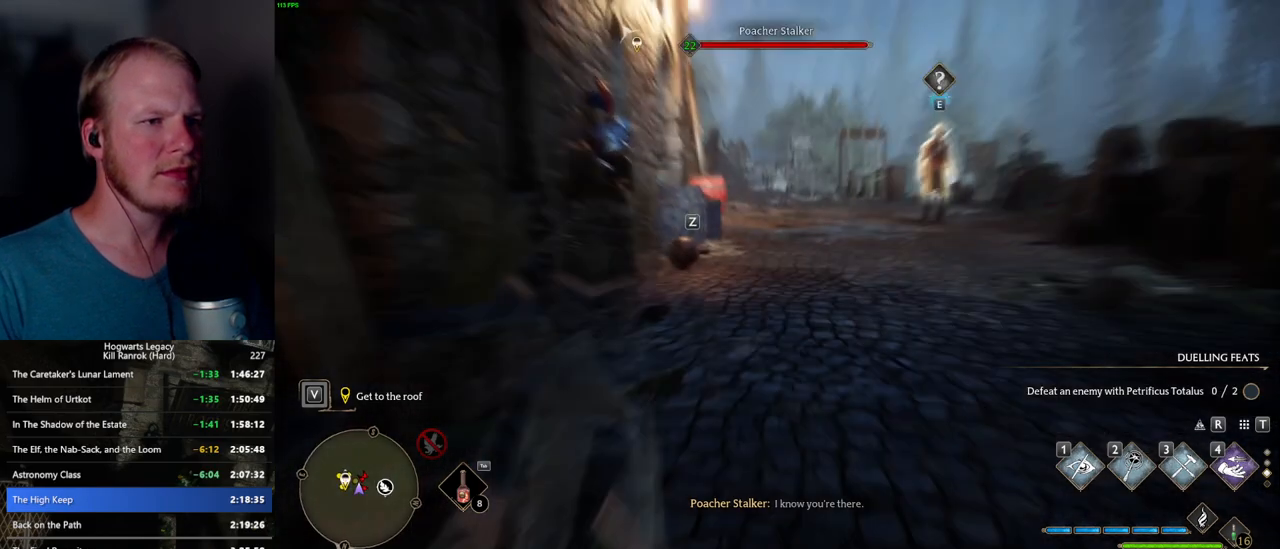
{"keys": ["s"], "mouse": [], "events": [[267, "w", "up"], [367, "s", "down"]]}
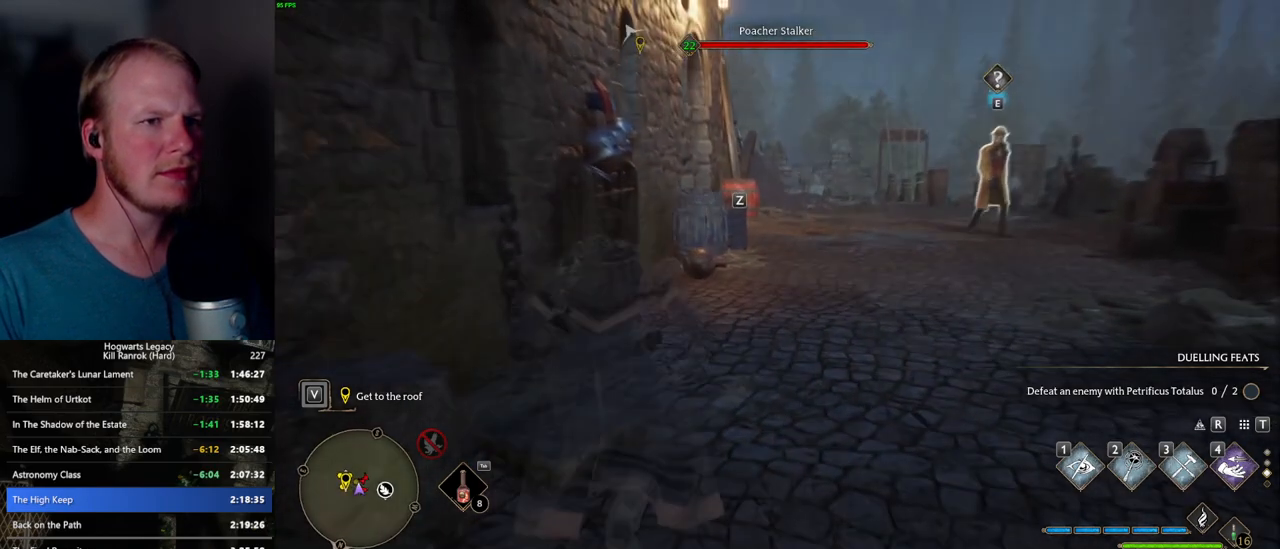
{"keys": ["s"], "mouse": [], "events": []}
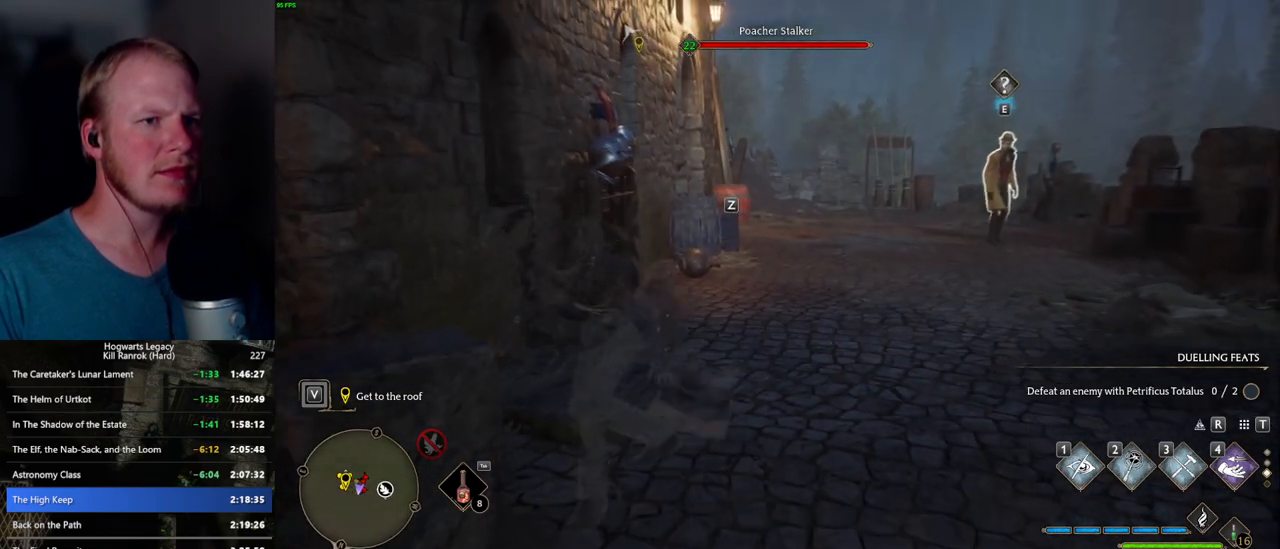
{"keys": ["a", "s"], "mouse": [], "events": [[250, "a", "down"], [333, "a", "up"], [500, "a", "down"]]}
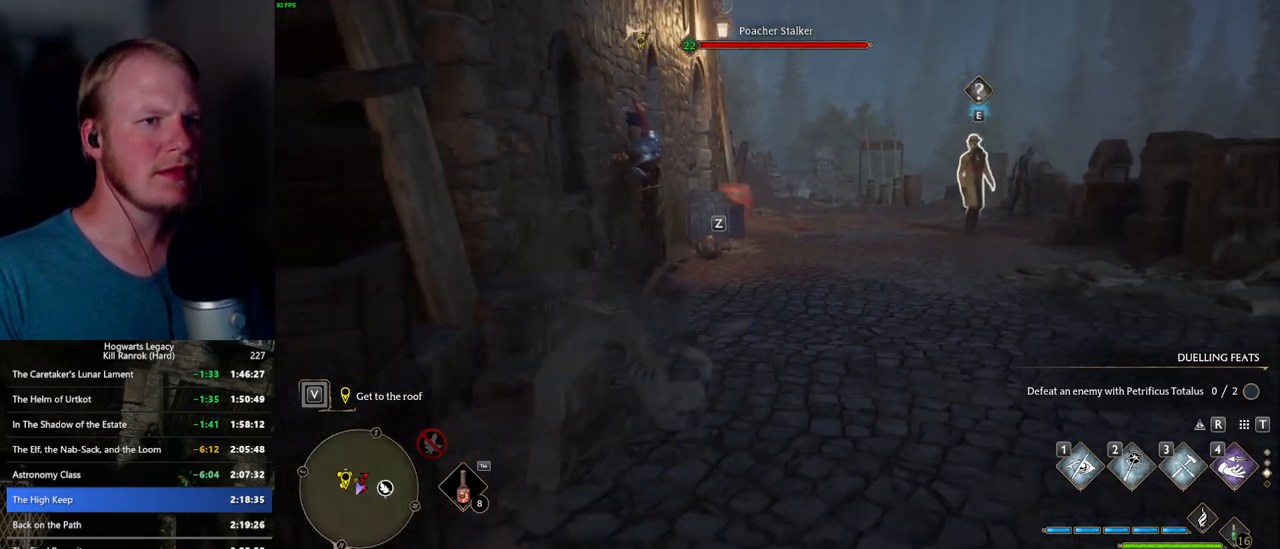
{"keys": [], "mouse": [], "events": [[133, "a", "up"], [317, "s", "up"]]}
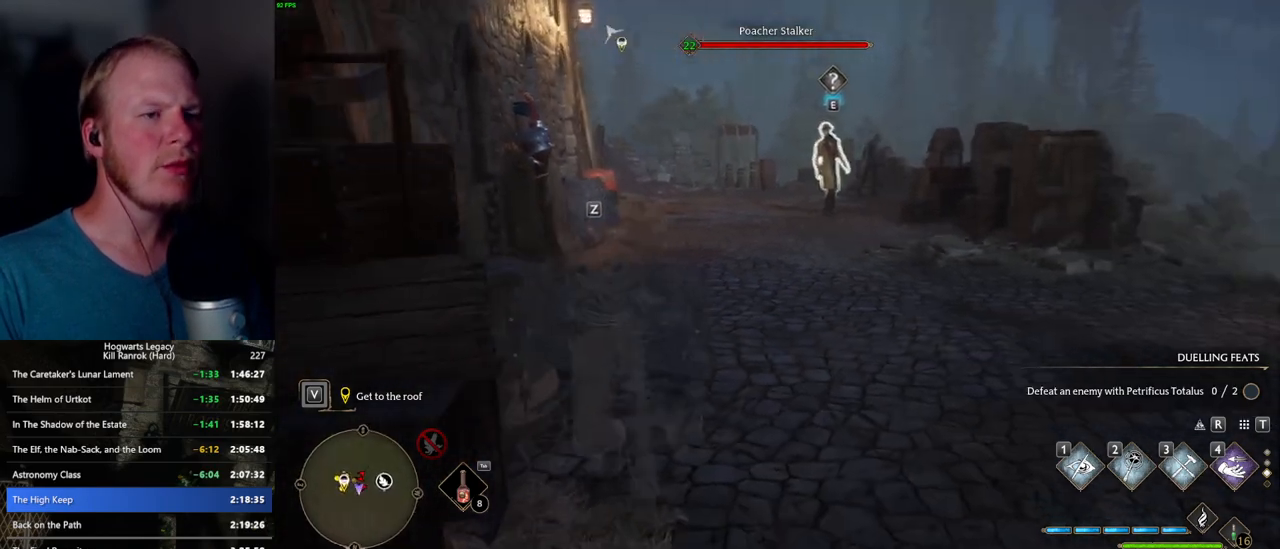
{"keys": [], "mouse": [], "events": [[100, "w", "down"], [350, "w", "up"]]}
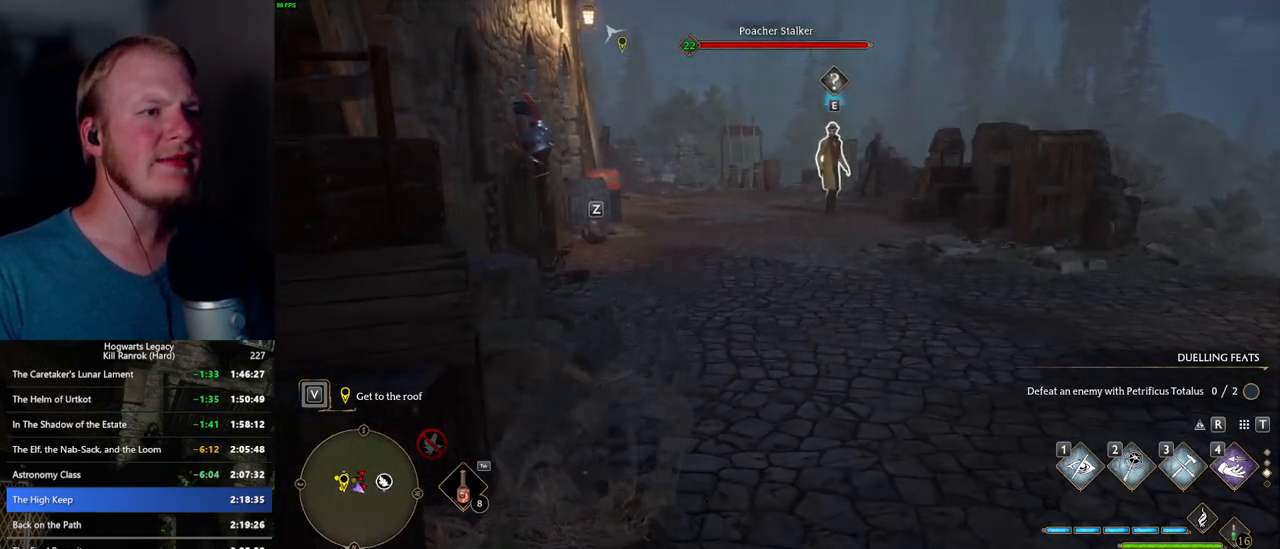
{"keys": ["w"], "mouse": [], "events": [[100, "s", "down"], [283, "s", "up"], [400, "w", "down"]]}
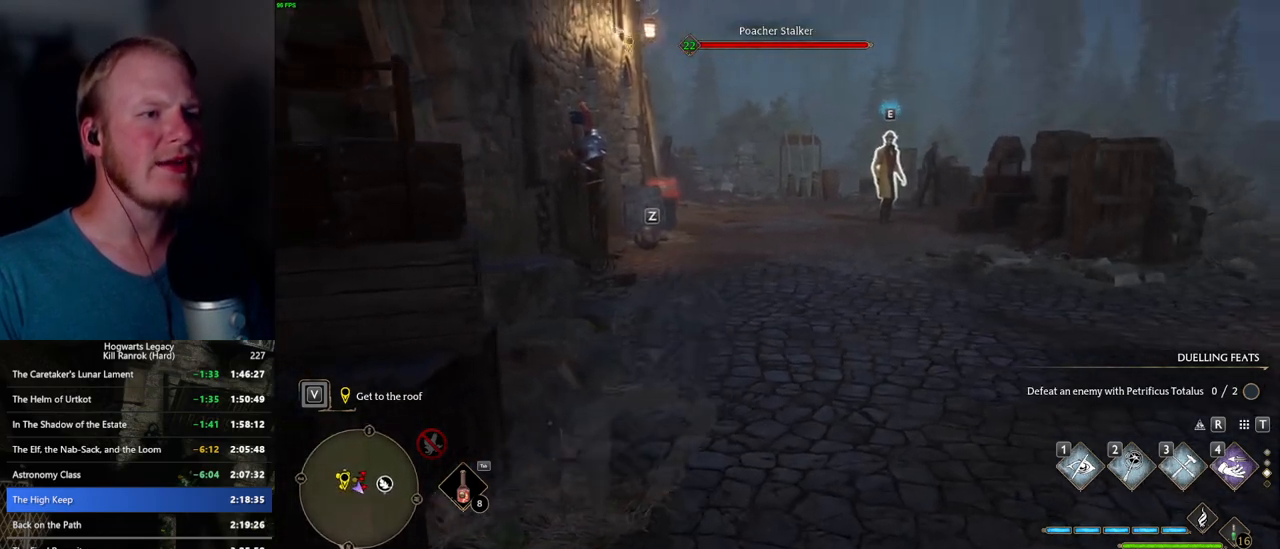
{"keys": ["w"], "mouse": [], "events": []}
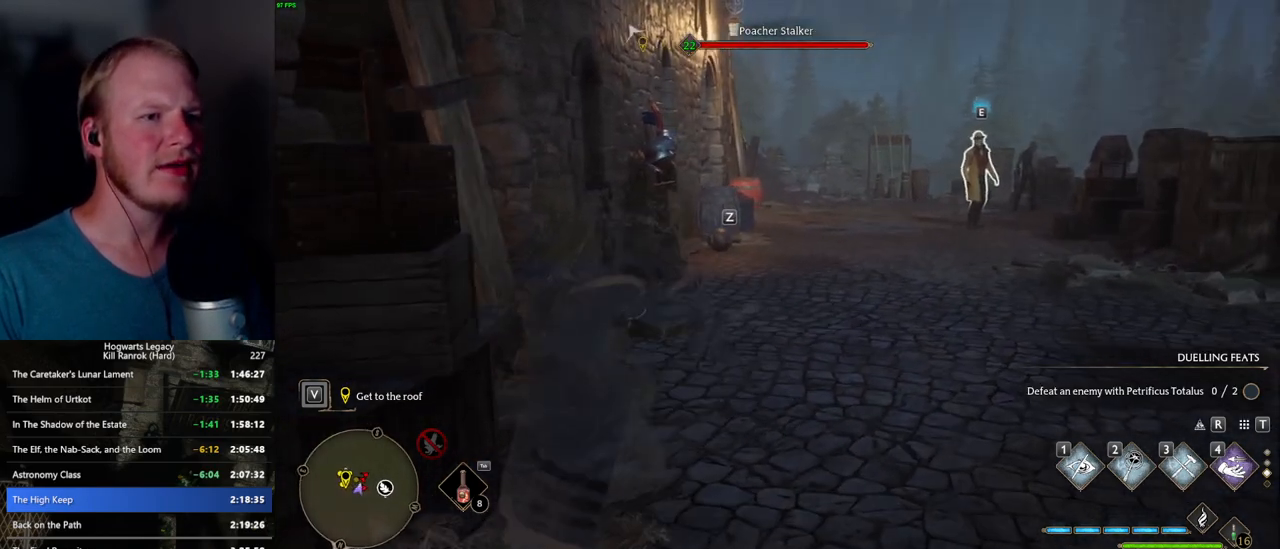
{"keys": ["w"], "mouse": [], "events": [[133, "shift_l", "down"], [250, "shift_l", "up"]]}
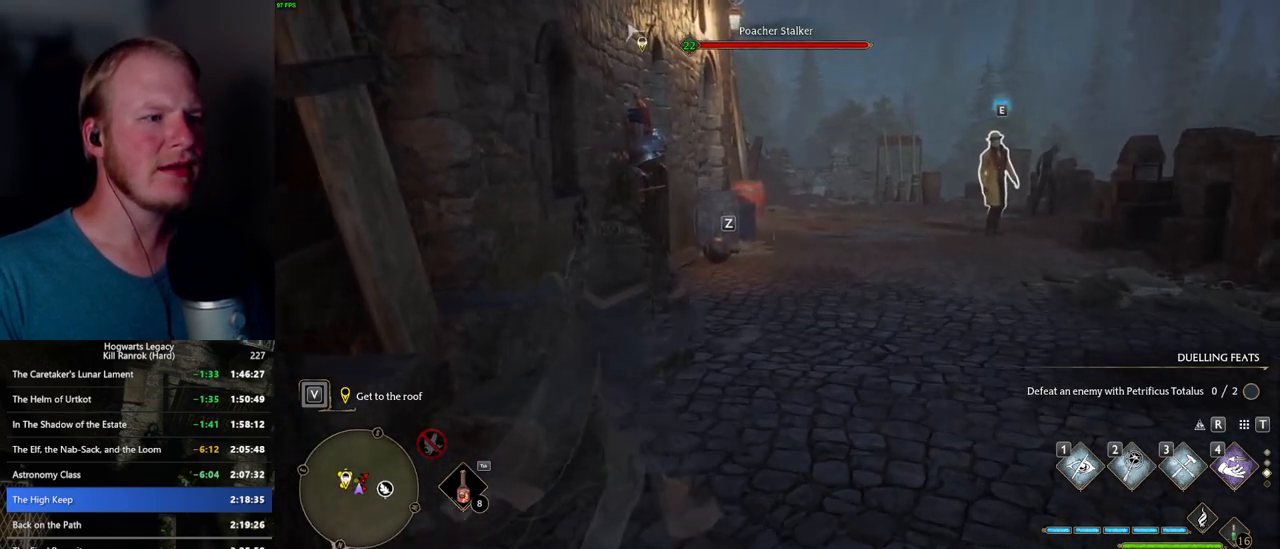
{"keys": ["w"], "mouse": ["mb5"], "events": [[417, "mouse_mb5", "down"]]}
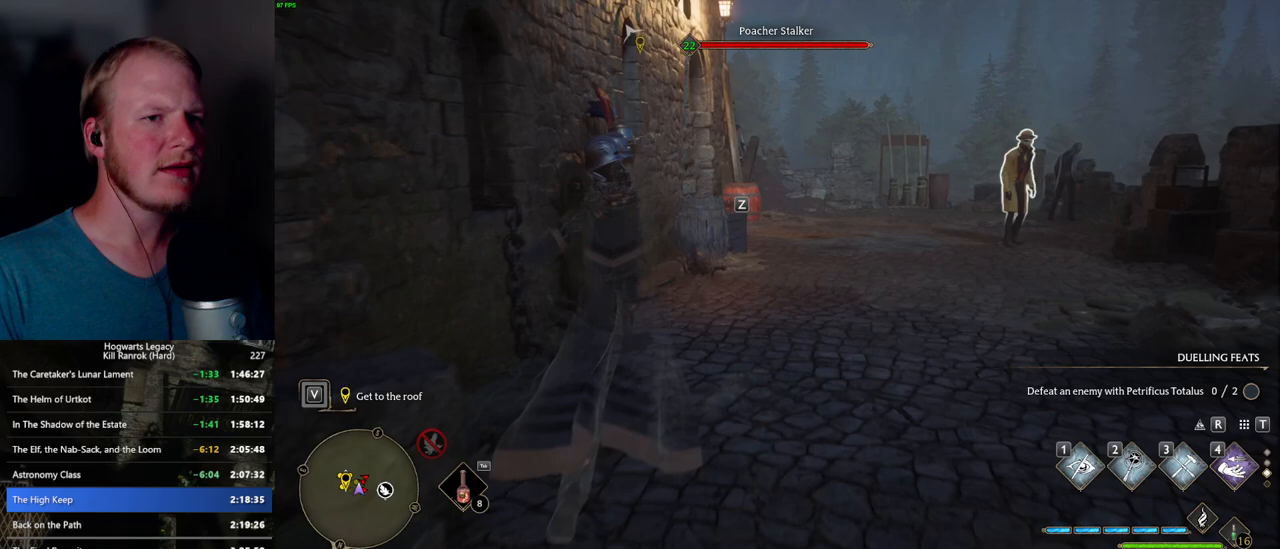
{"keys": ["w"], "mouse": [], "events": [[183, "mouse_mb5", "up"], [383, "d", "down"], [483, "d", "up"]]}
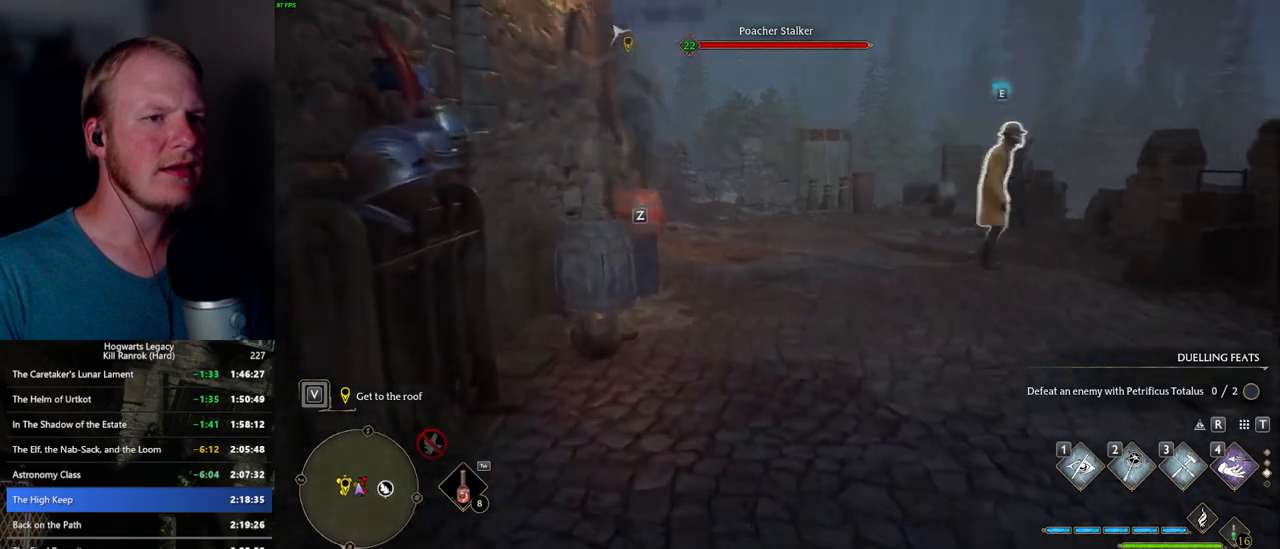
{"keys": ["a", "w"], "mouse": [], "events": [[500, "a", "down"]]}
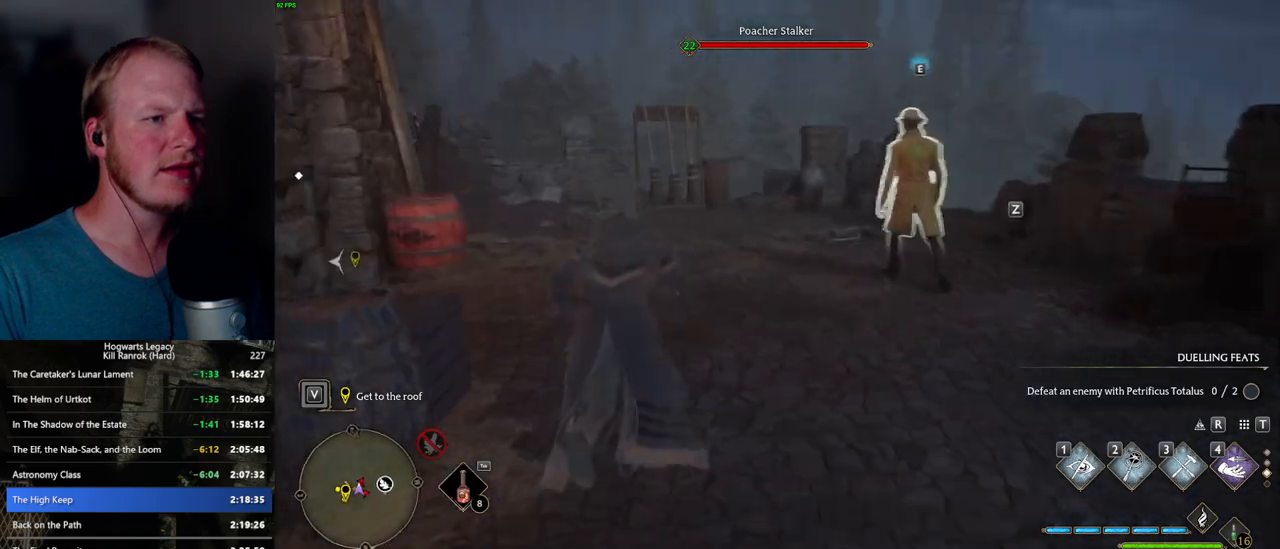
{"keys": ["d", "w"], "mouse": [], "events": [[100, "a", "up"], [167, "d", "down"]]}
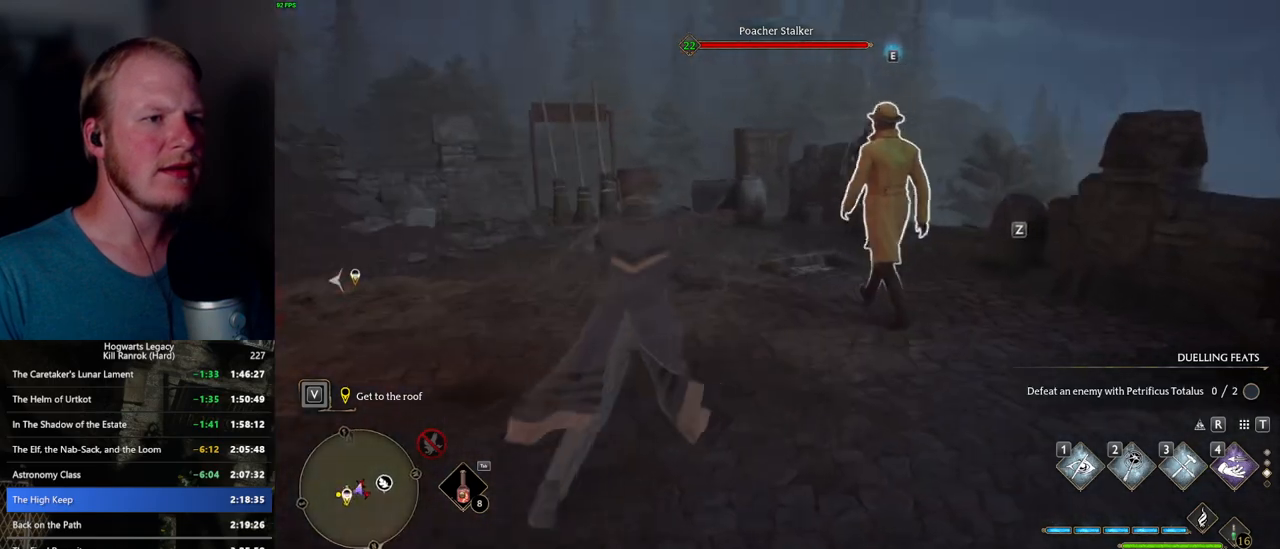
{"keys": [], "mouse": [], "events": [[117, "w", "up"], [133, "d", "up"], [367, "f", "down"], [467, "f", "up"]]}